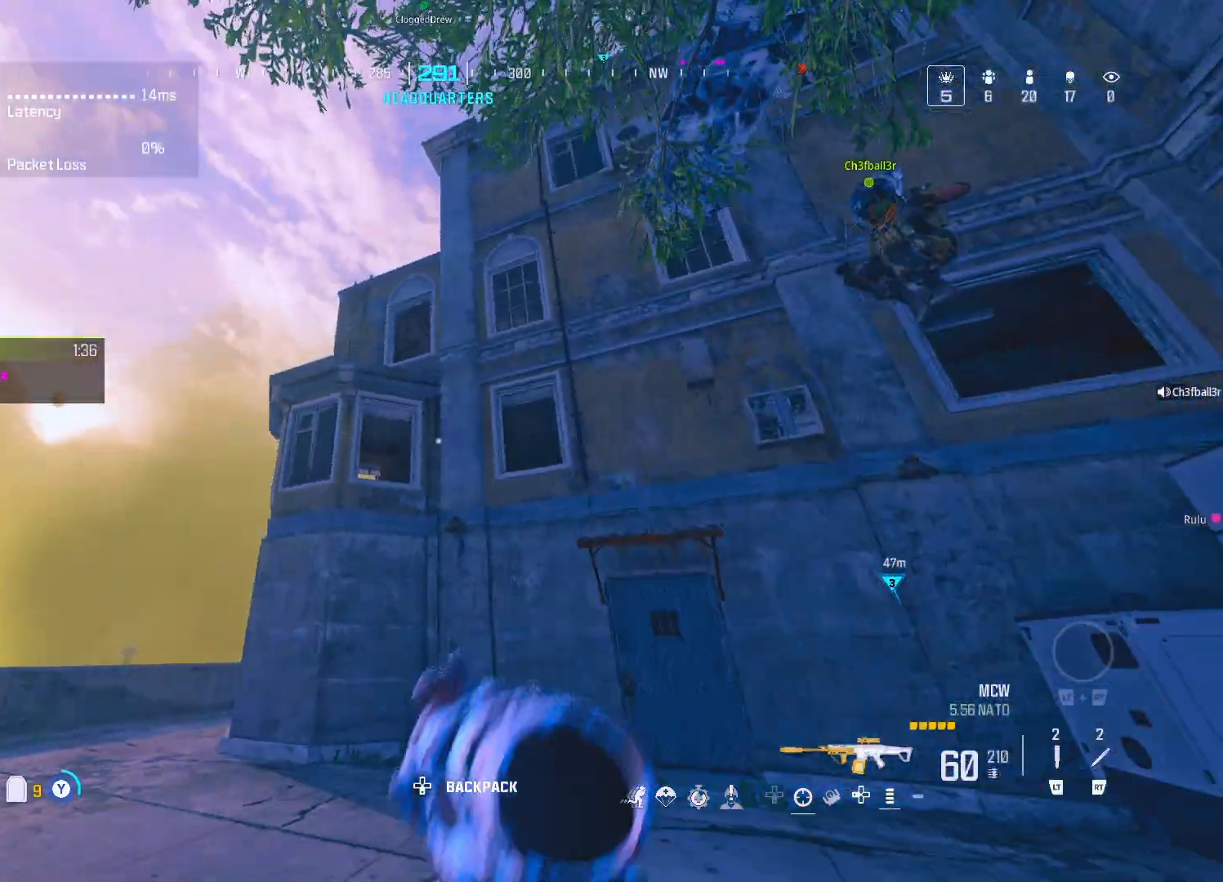
Gameplay with a controller (Xbox layout); each line is a JSON object with the inputs held at the frame after it. "events" lists button and stick changes between this image and that frame as [ms after this image, input, new state], when the widget could be followed in between.
{"buttons": [], "left_stick": "up", "right_stick": "center", "events": [[17, "Y", "up"], [100, "Y", "down"], [183, "Y", "up"], [183, "right_stick", "down-left"], [283, "left_stick", "up-left"], [417, "left_stick", "up"], [417, "right_stick", "center"]]}
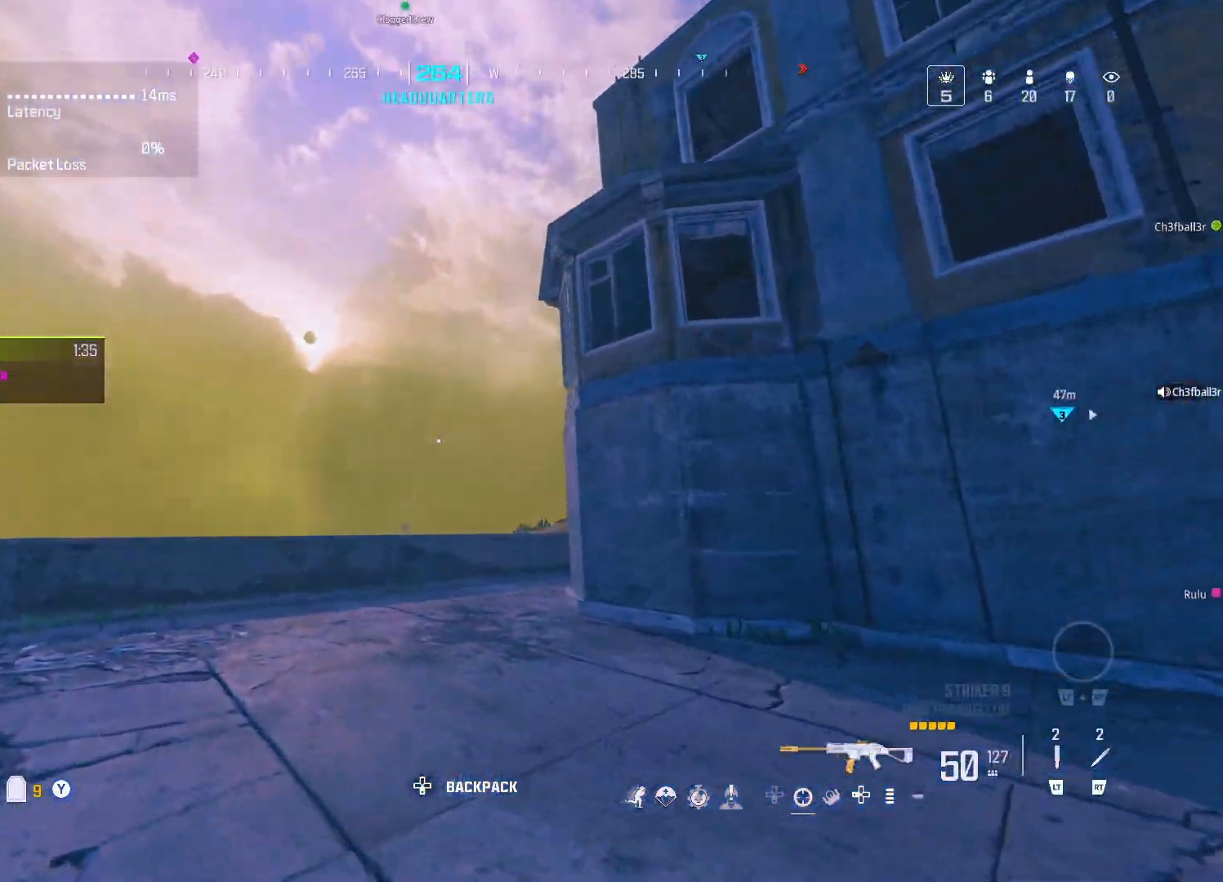
{"buttons": ["Y"], "left_stick": "up", "right_stick": "center", "events": [[67, "right_stick", "down"], [167, "DPAD_UP", "down"], [233, "right_stick", "center"], [300, "A", "down"], [300, "DPAD_UP", "up"], [383, "Y", "down"], [400, "A", "up"], [433, "Y", "up"], [500, "Y", "down"]]}
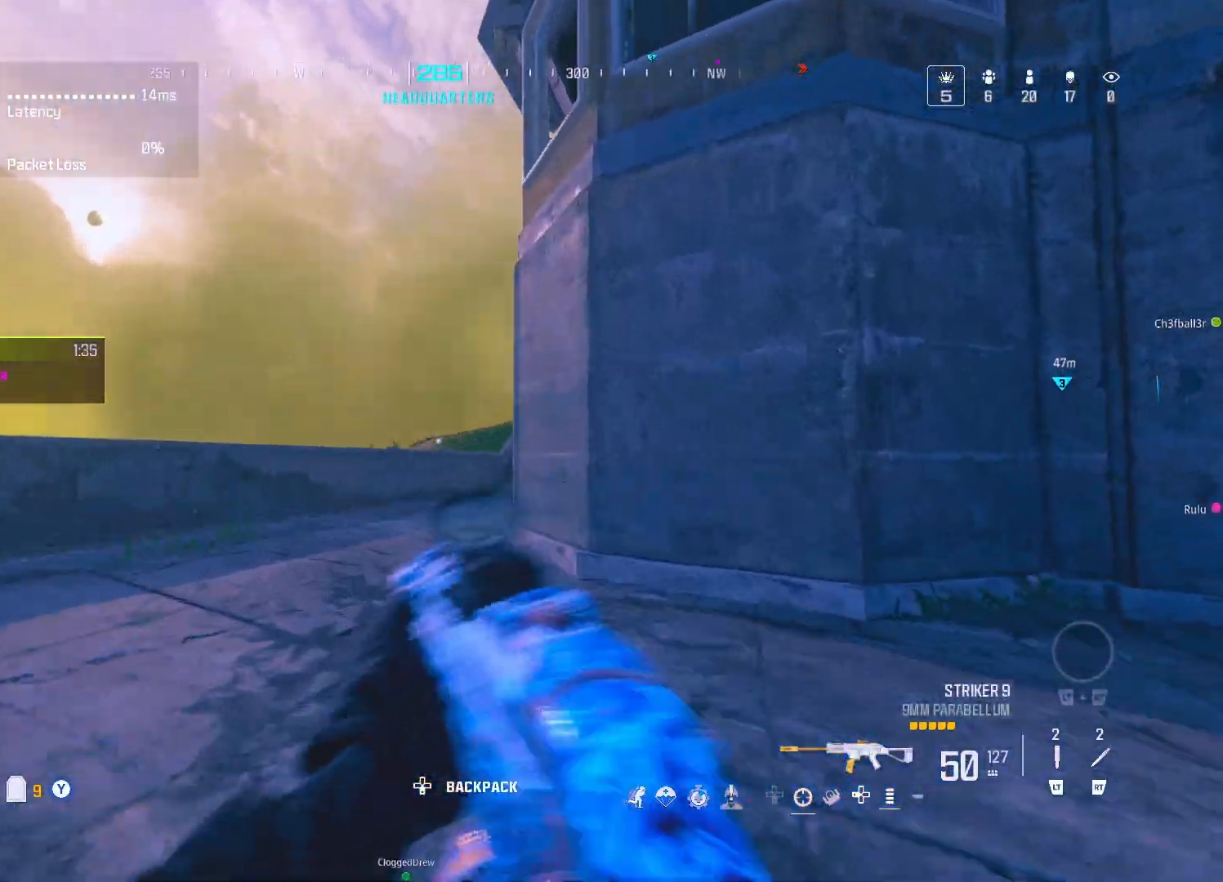
{"buttons": [], "left_stick": "up", "right_stick": "down-left", "events": [[100, "Y", "up"], [167, "Y", "down"], [233, "Y", "up"], [300, "Y", "down"], [367, "Y", "up"], [367, "right_stick", "left"], [467, "right_stick", "down-left"]]}
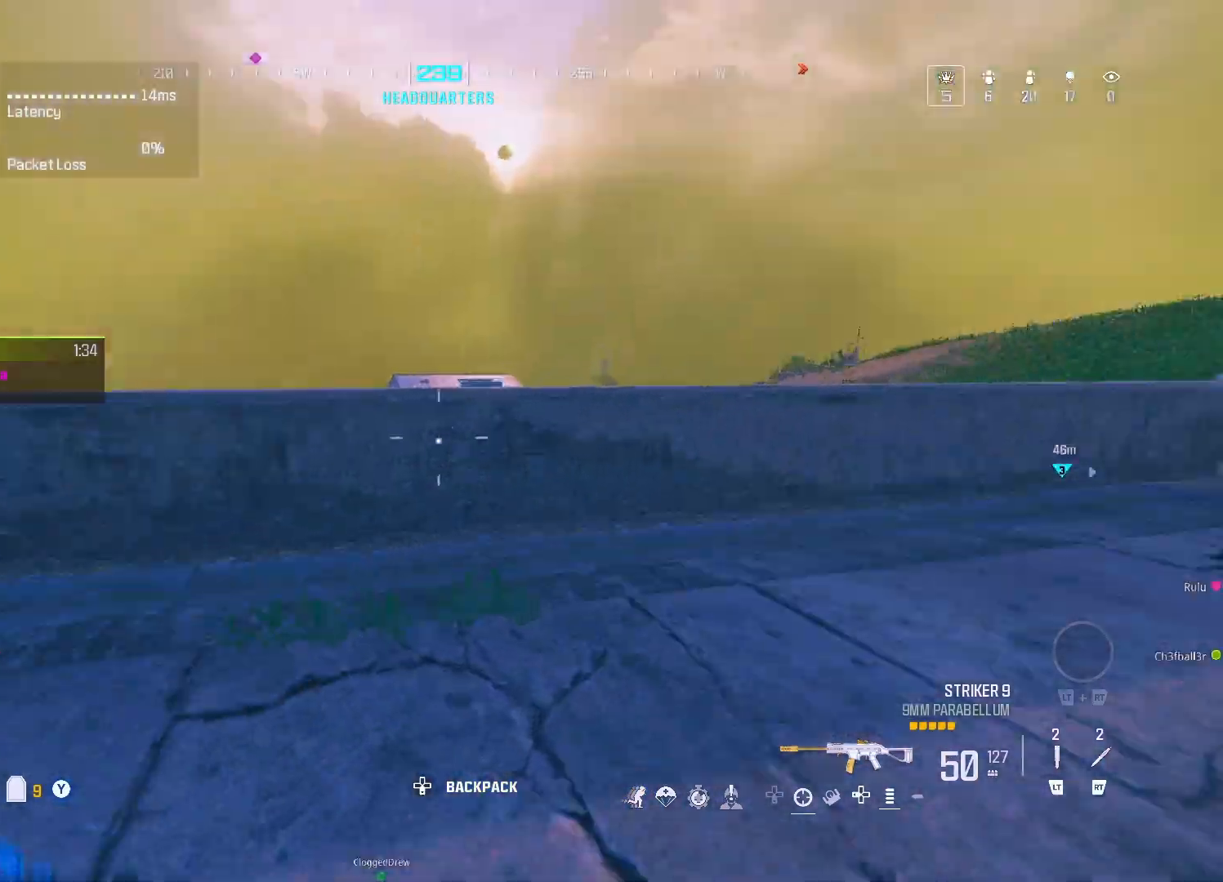
{"buttons": [], "left_stick": "center", "right_stick": "center", "events": [[117, "Y", "down"], [183, "right_stick", "center"], [217, "Y", "up"], [483, "left_stick", "center"]]}
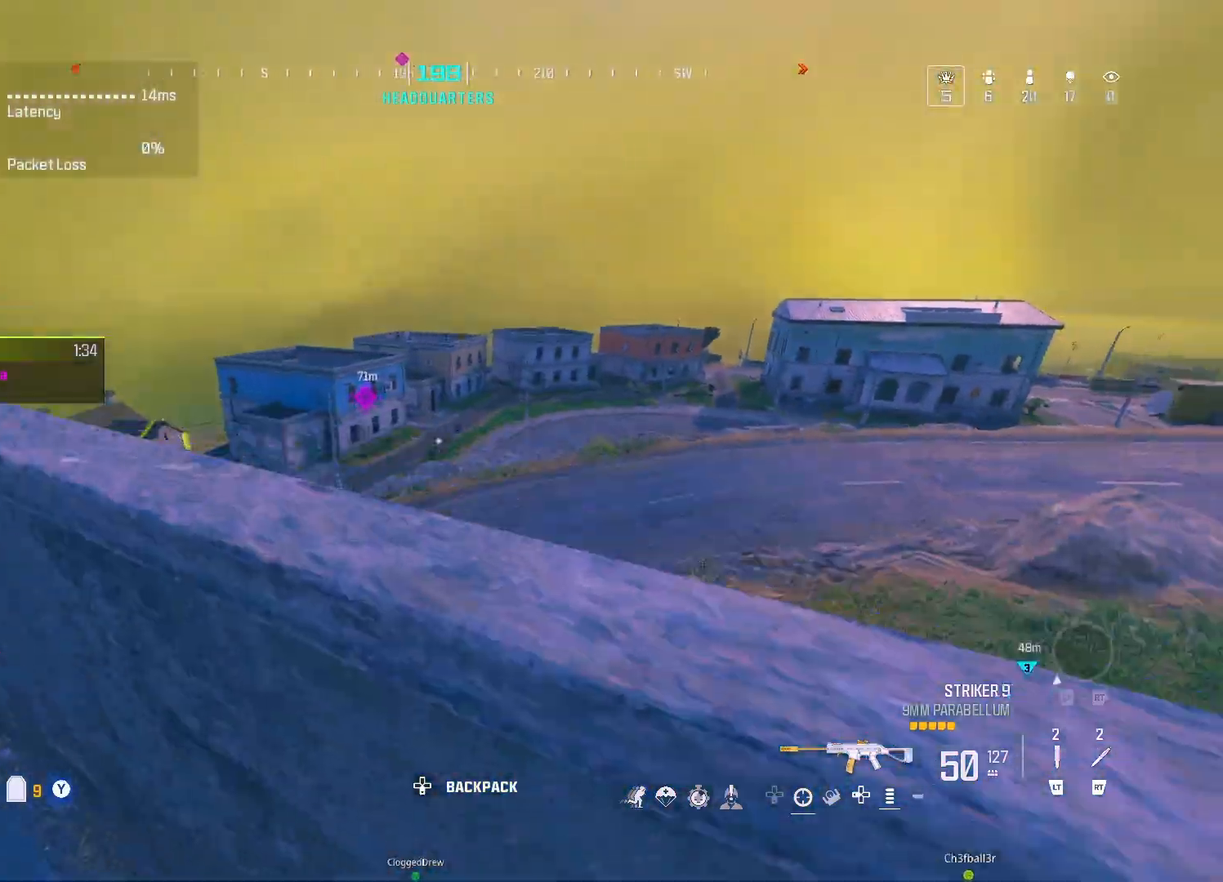
{"buttons": ["L1"], "left_stick": "down-left", "right_stick": "center", "events": [[100, "L1", "down"], [100, "left_stick", "up-left"], [233, "left_stick", "up"], [233, "right_stick", "up-right"], [350, "left_stick", "center"], [367, "right_stick", "center"], [433, "left_stick", "down-left"]]}
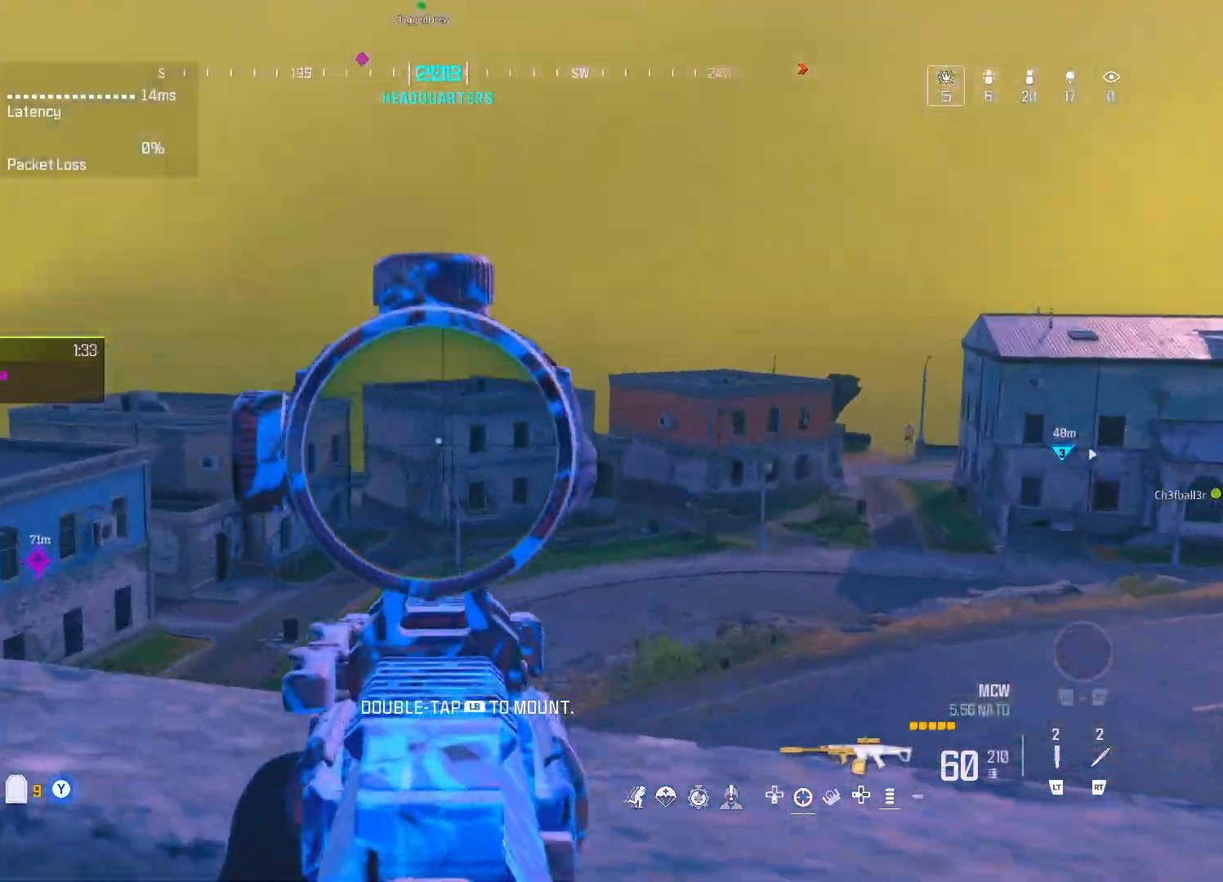
{"buttons": [], "left_stick": "up", "right_stick": "center", "events": [[383, "left_stick", "up"], [483, "L1", "up"]]}
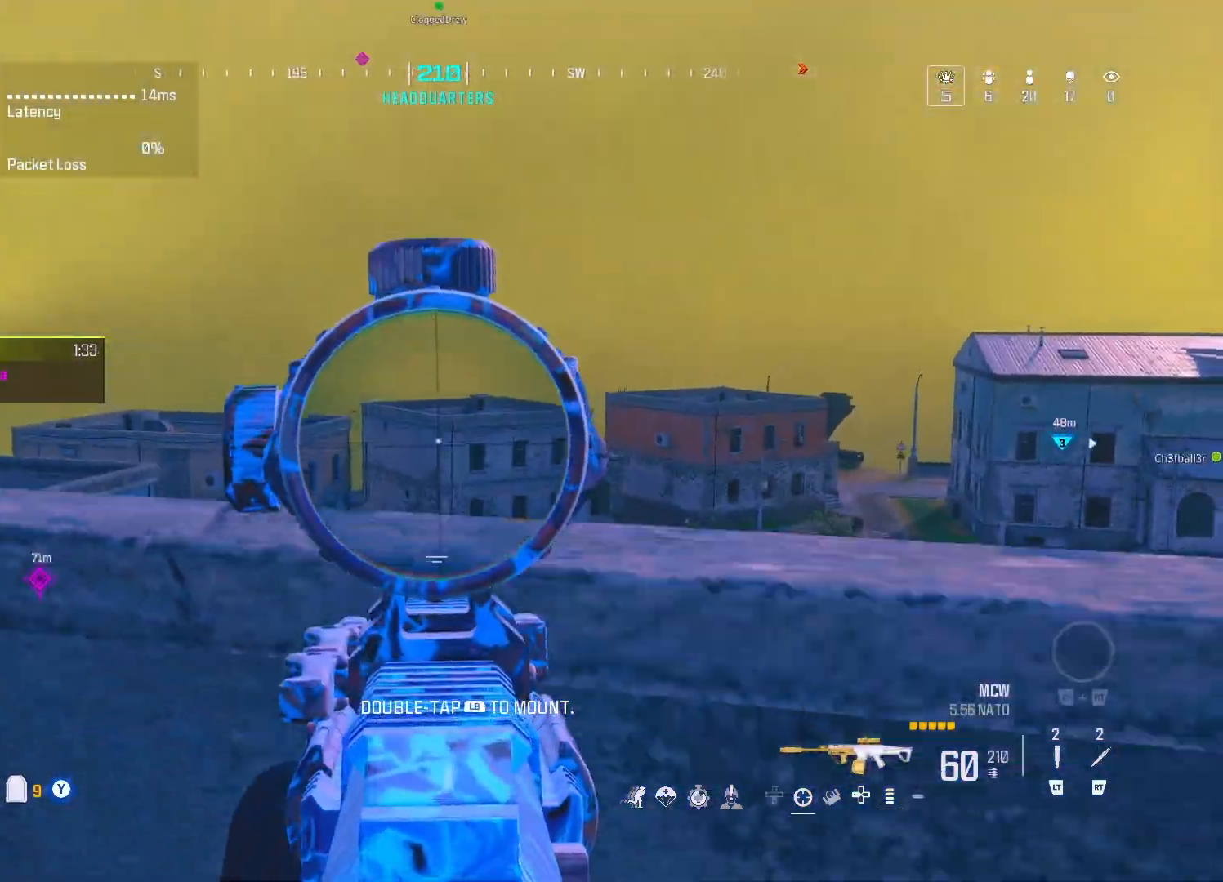
{"buttons": [], "left_stick": "center", "right_stick": "left", "events": [[17, "left_stick", "center"], [367, "right_stick", "left"]]}
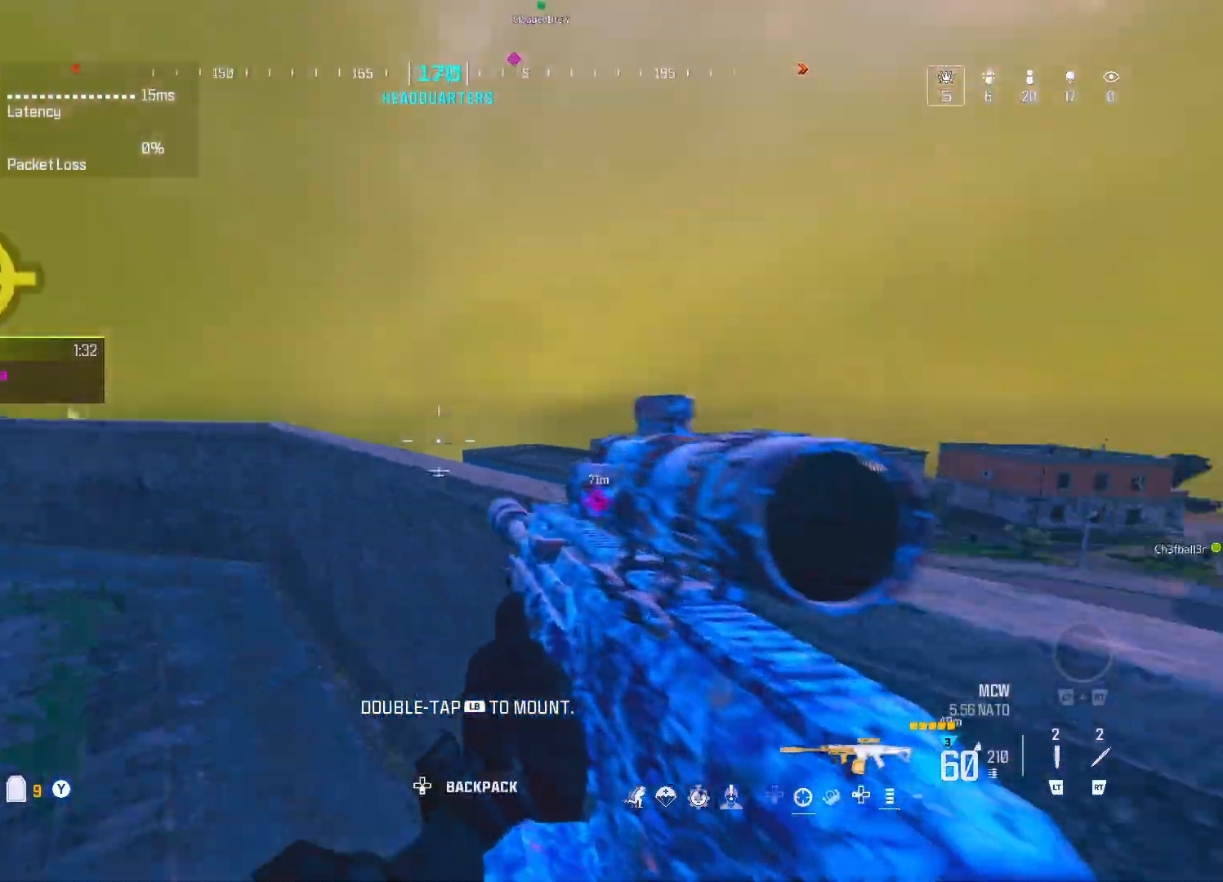
{"buttons": [], "left_stick": "center", "right_stick": "left", "events": [[117, "right_stick", "center"], [333, "right_stick", "left"]]}
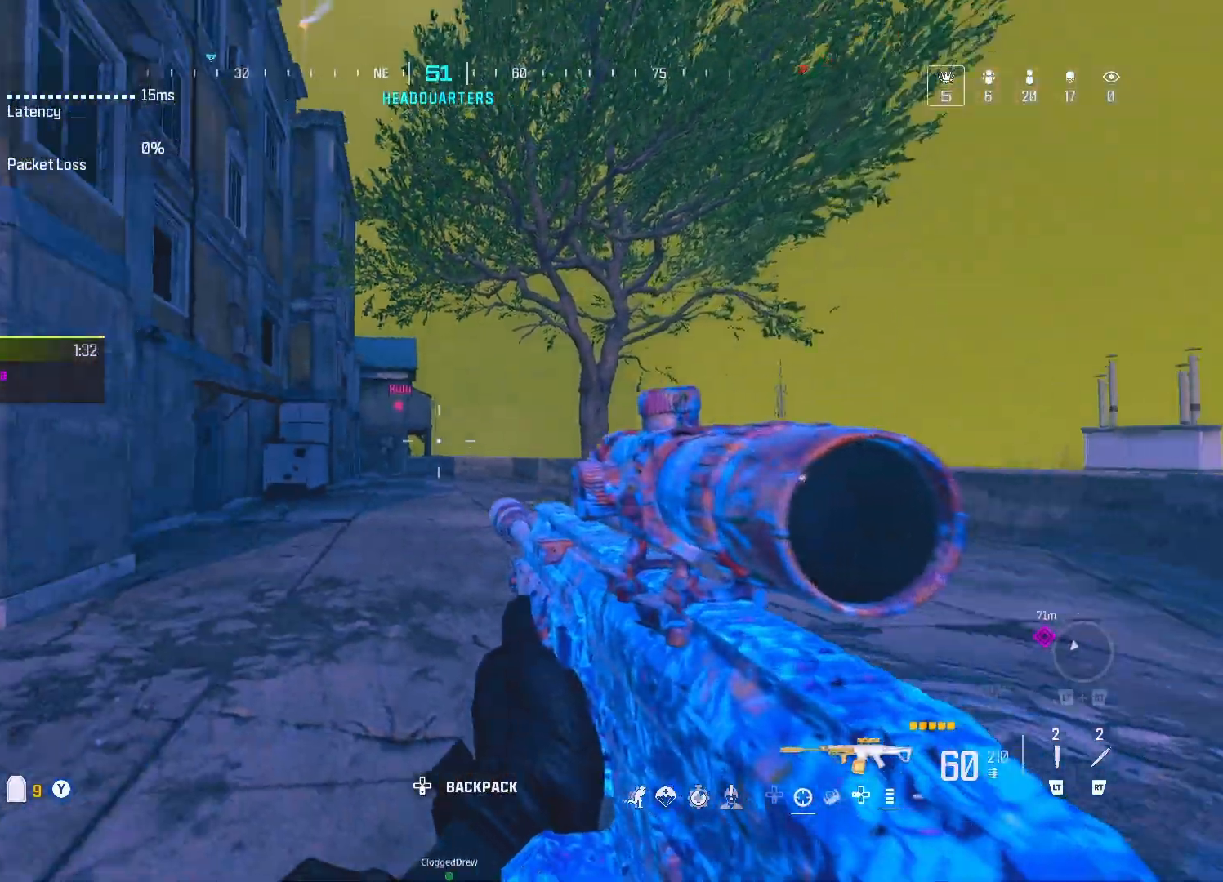
{"buttons": ["Y"], "left_stick": "up", "right_stick": "center", "events": [[50, "right_stick", "center"], [333, "right_stick", "left"], [367, "Y", "down"], [367, "left_stick", "up"], [467, "Y", "up"], [500, "Y", "down"], [500, "right_stick", "center"]]}
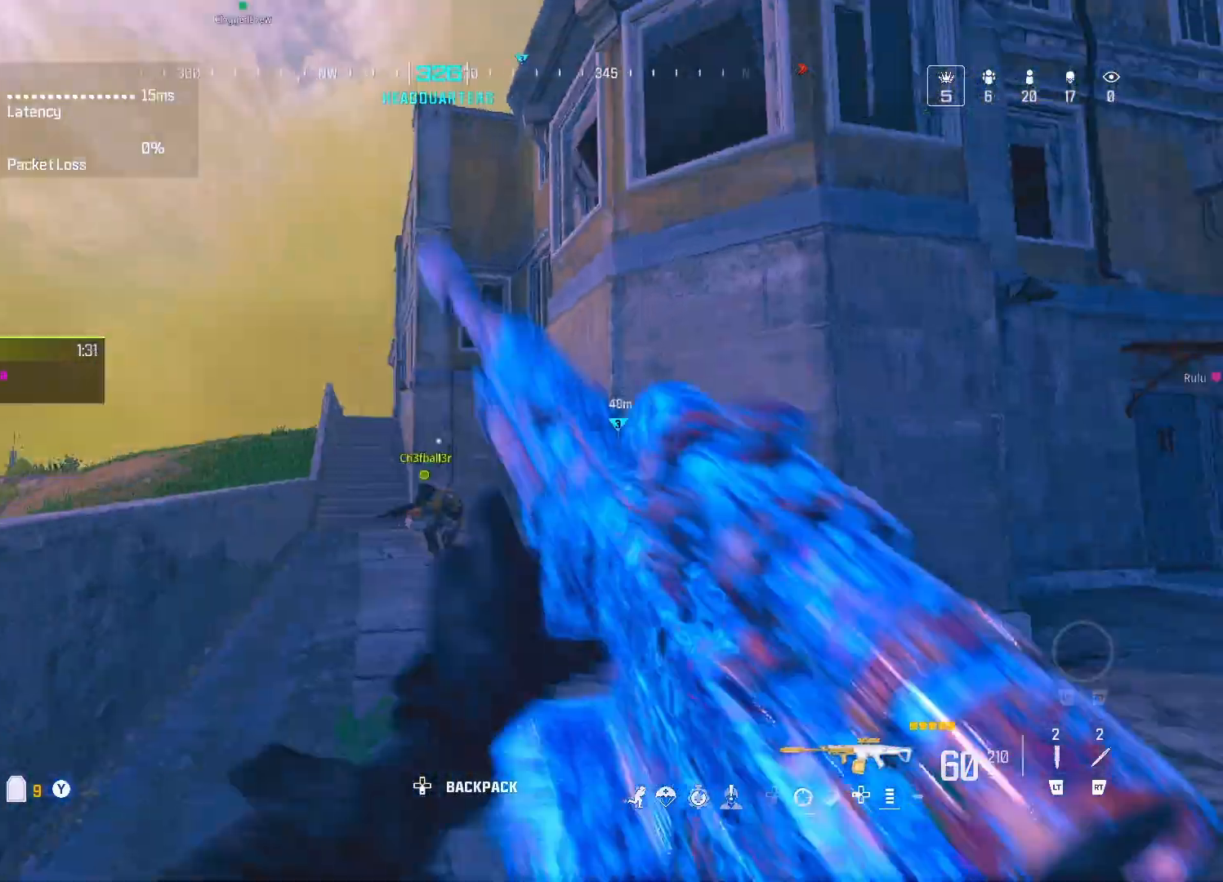
{"buttons": ["DPAD_UP"], "left_stick": "up", "right_stick": "center", "events": [[83, "Y", "up"], [183, "Y", "down"], [250, "Y", "up"], [317, "Y", "down"], [383, "Y", "up"], [467, "DPAD_UP", "down"]]}
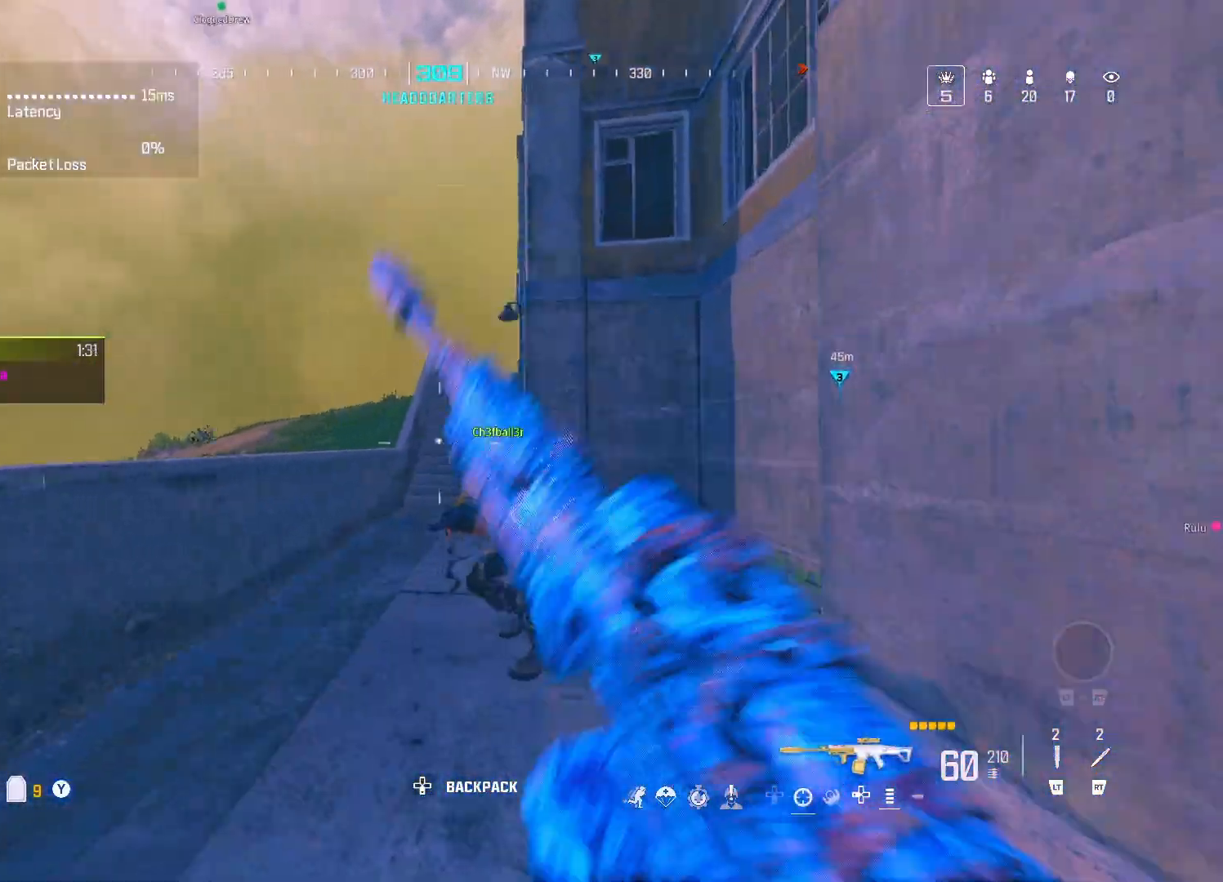
{"buttons": ["Y"], "left_stick": "up", "right_stick": "center", "events": [[67, "DPAD_UP", "up"], [150, "A", "down"], [150, "left_stick", "center"], [217, "A", "up"], [283, "left_stick", "up"], [317, "Y", "down"], [383, "Y", "up"], [467, "Y", "down"]]}
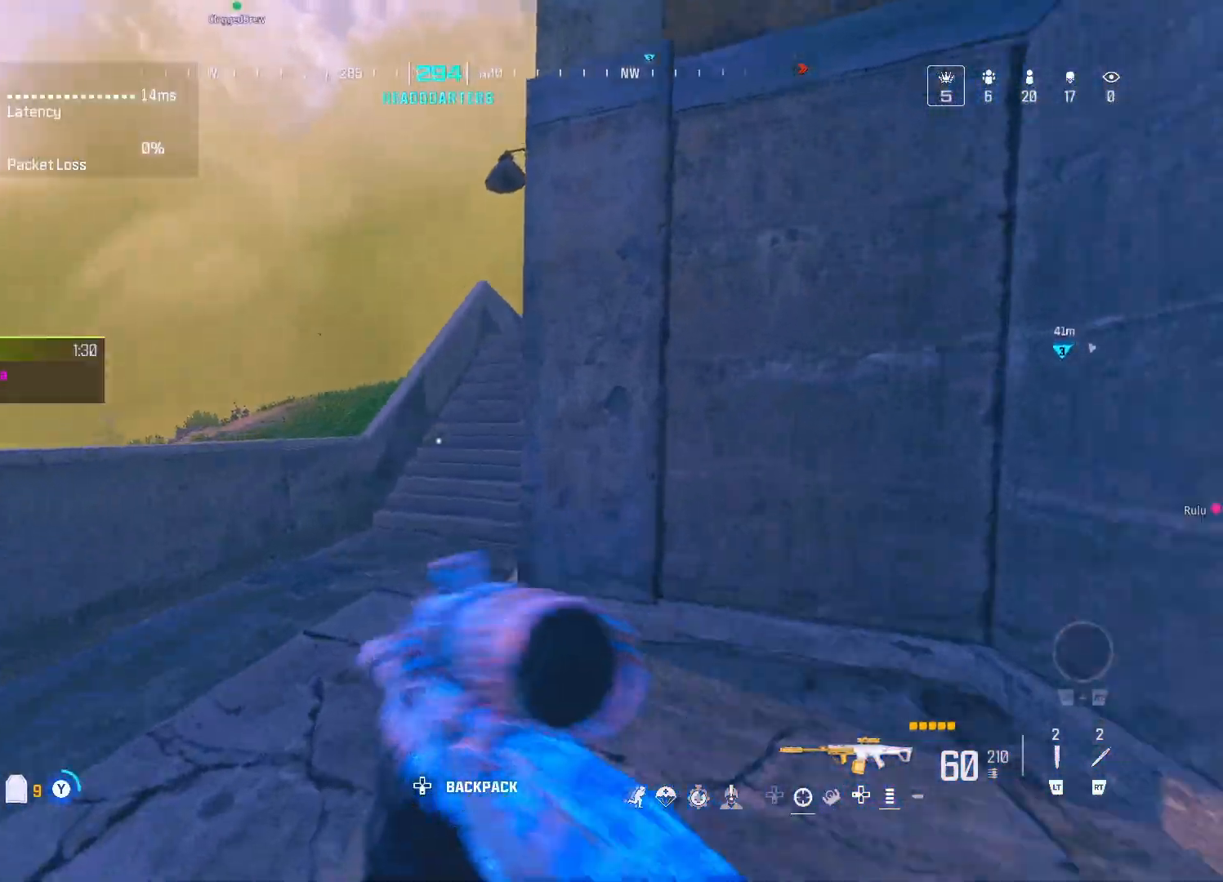
{"buttons": [], "left_stick": "up", "right_stick": "center", "events": [[17, "Y", "up"], [17, "right_stick", "left"], [83, "Y", "down"], [117, "right_stick", "center"], [150, "Y", "up"], [217, "Y", "down"], [283, "right_stick", "right"], [317, "Y", "up"], [383, "right_stick", "center"]]}
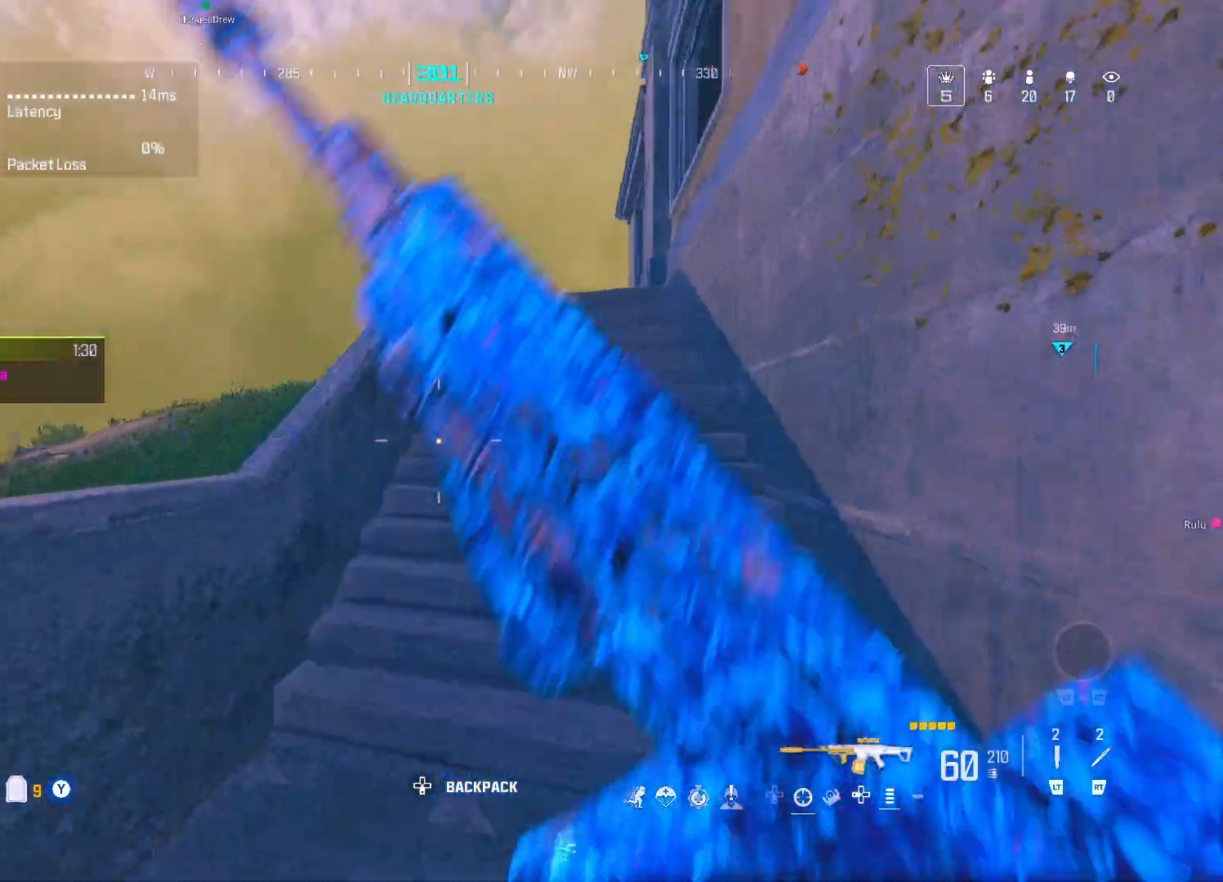
{"buttons": ["Y"], "left_stick": "up", "right_stick": "center", "events": [[17, "right_stick", "right"], [50, "A", "down"], [133, "right_stick", "center"], [150, "A", "up"], [233, "Y", "down"], [283, "Y", "up"], [367, "Y", "down"], [433, "Y", "up"], [483, "Y", "down"]]}
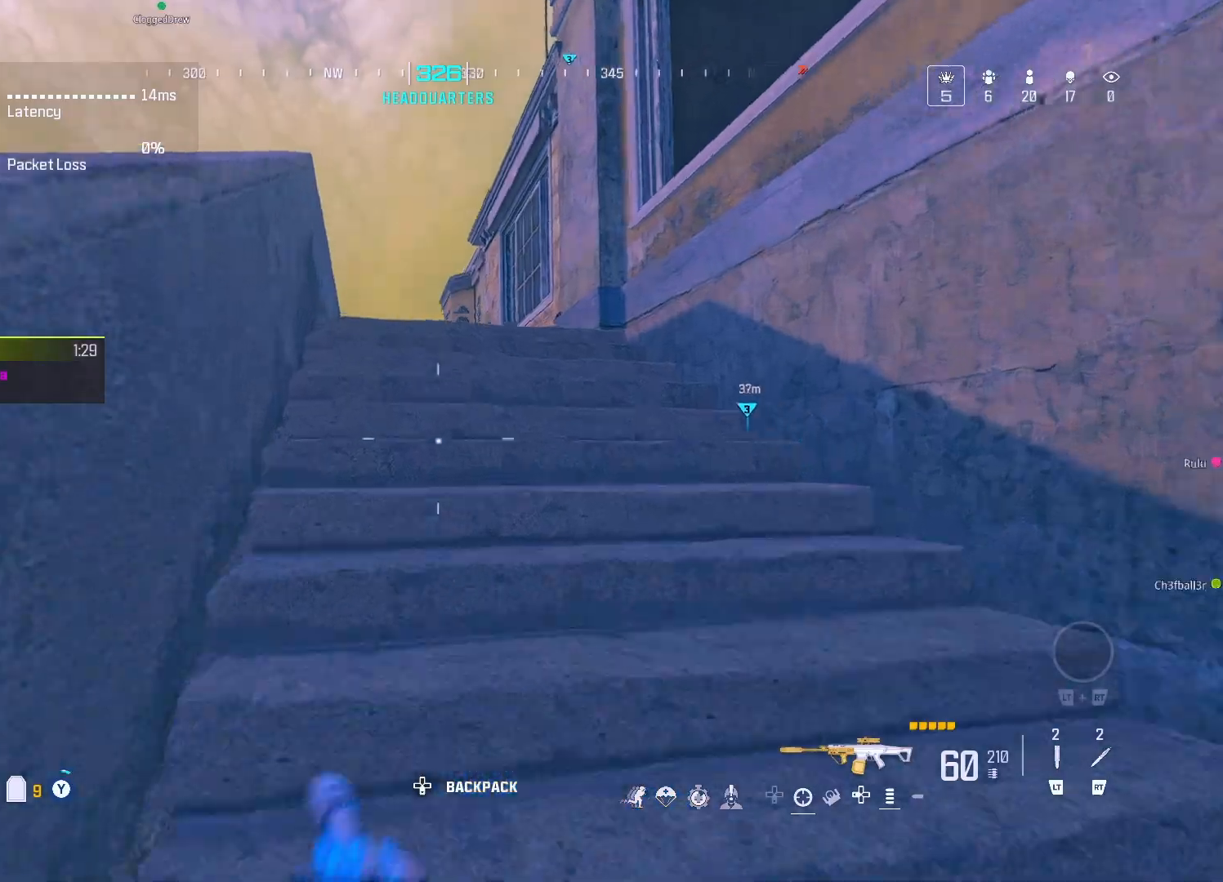
{"buttons": ["Y"], "left_stick": "up", "right_stick": "center", "events": [[83, "Y", "up"], [167, "Y", "down"], [250, "Y", "up"], [317, "Y", "down"], [383, "Y", "up"], [500, "Y", "down"]]}
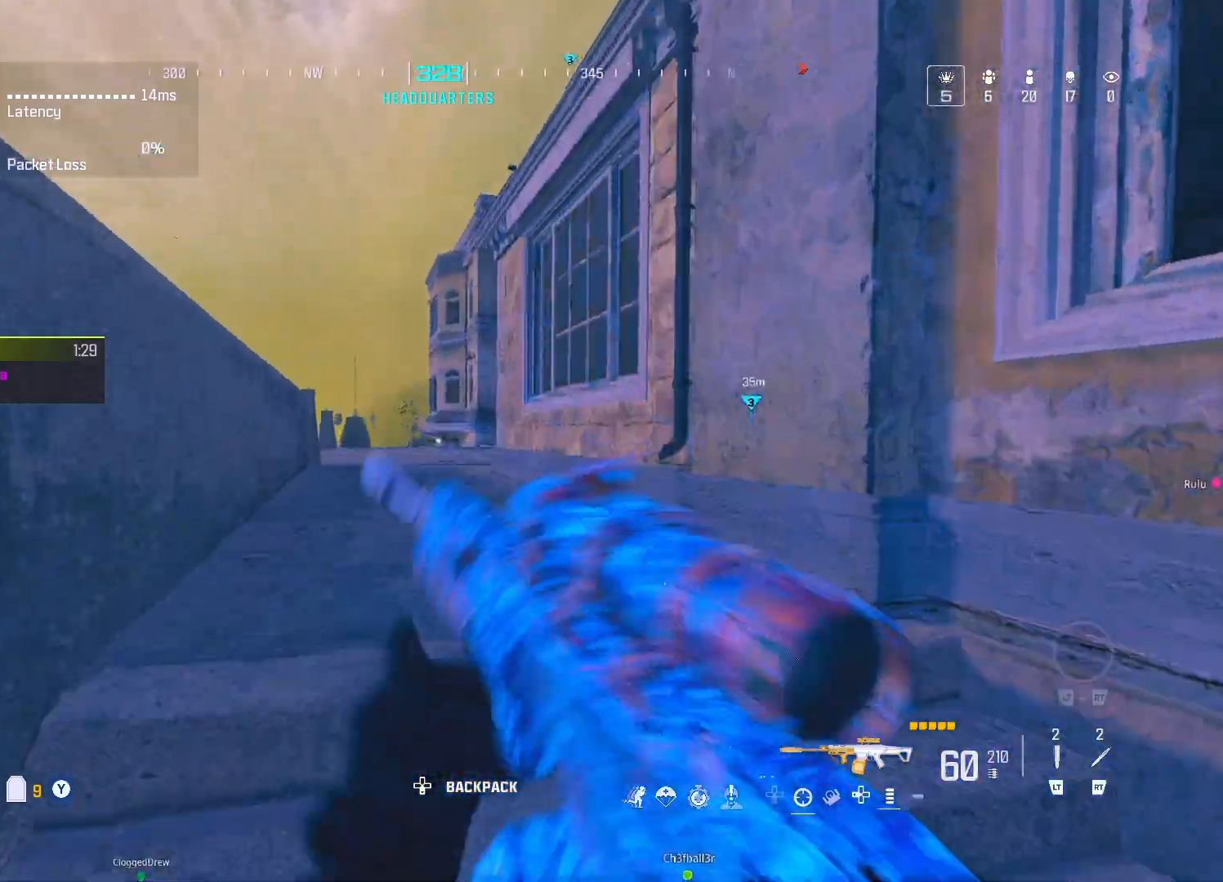
{"buttons": [], "left_stick": "up-left", "right_stick": "up-right", "events": [[83, "Y", "up"], [217, "DPAD_UP", "down"], [317, "DPAD_UP", "up"], [433, "A", "down"], [433, "left_stick", "up-left"], [467, "right_stick", "up-right"], [500, "A", "up"]]}
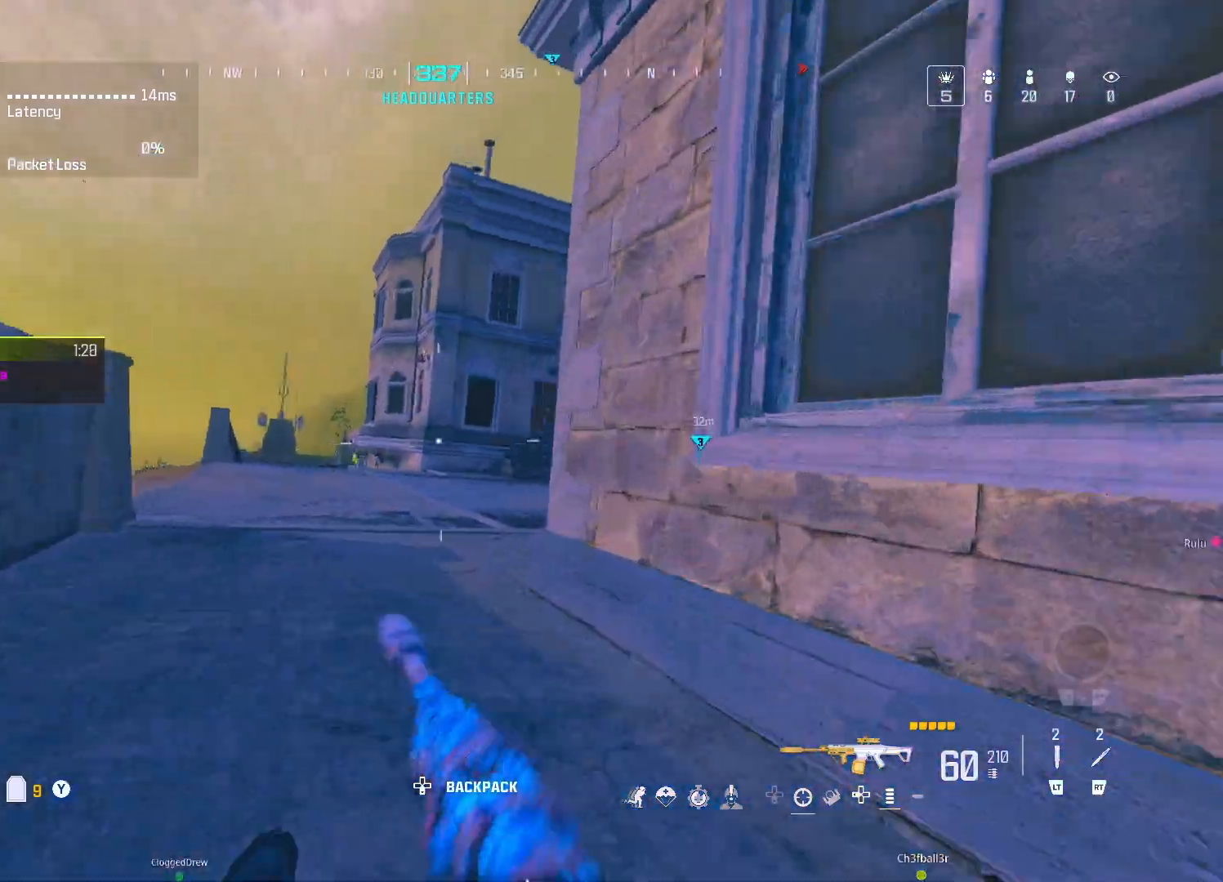
{"buttons": ["DPAD_UP"], "left_stick": "down-right", "right_stick": "center", "events": [[133, "left_stick", "center"], [133, "right_stick", "center"], [200, "right_stick", "right"], [283, "DPAD_UP", "down"], [317, "left_stick", "down-right"], [317, "right_stick", "center"]]}
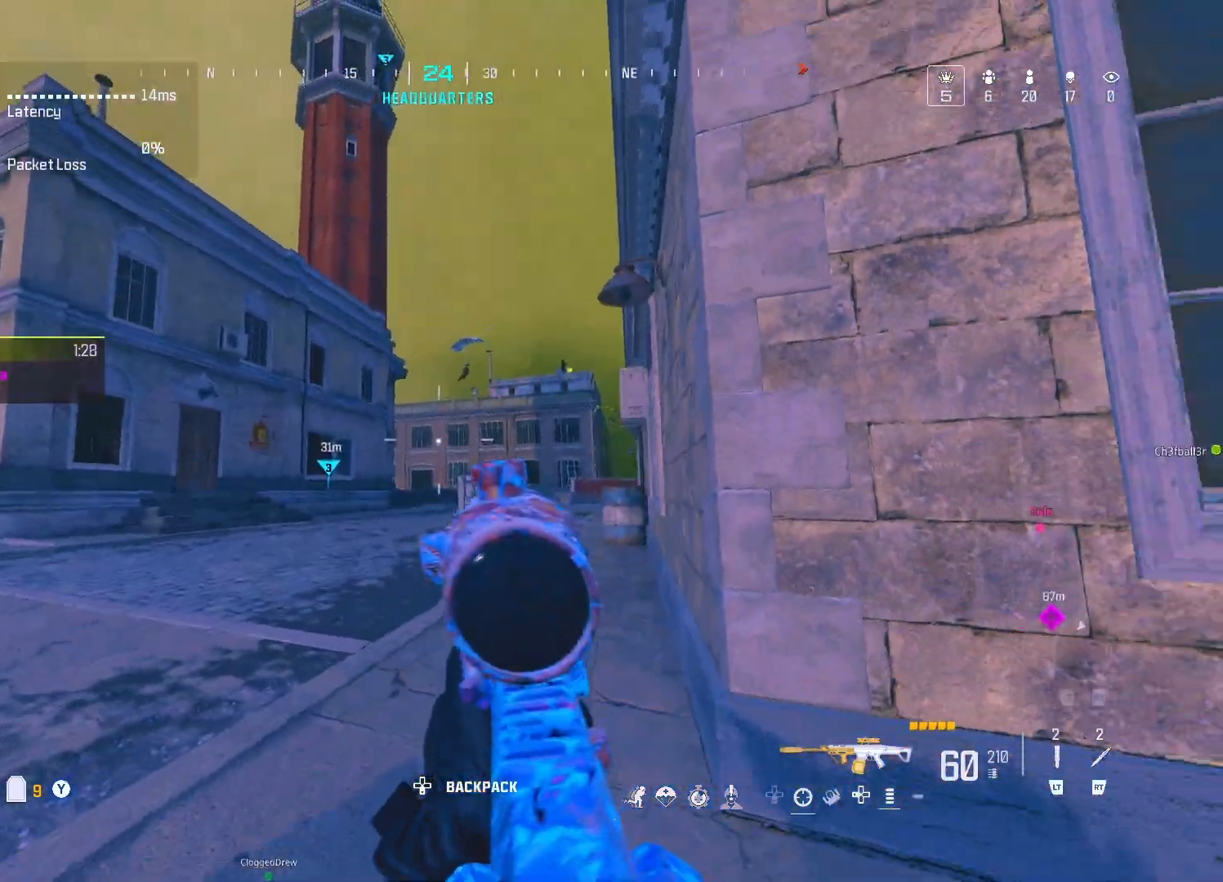
{"buttons": ["L1", "R3"], "left_stick": "down", "right_stick": "up", "events": [[67, "left_stick", "up-right"], [167, "L3", "down"], [200, "left_stick", "up-left"], [233, "DPAD_UP", "up"], [267, "L3", "up"], [317, "L1", "down"], [350, "right_stick", "up"], [367, "left_stick", "down-left"], [433, "R3", "down"], [433, "left_stick", "down"]]}
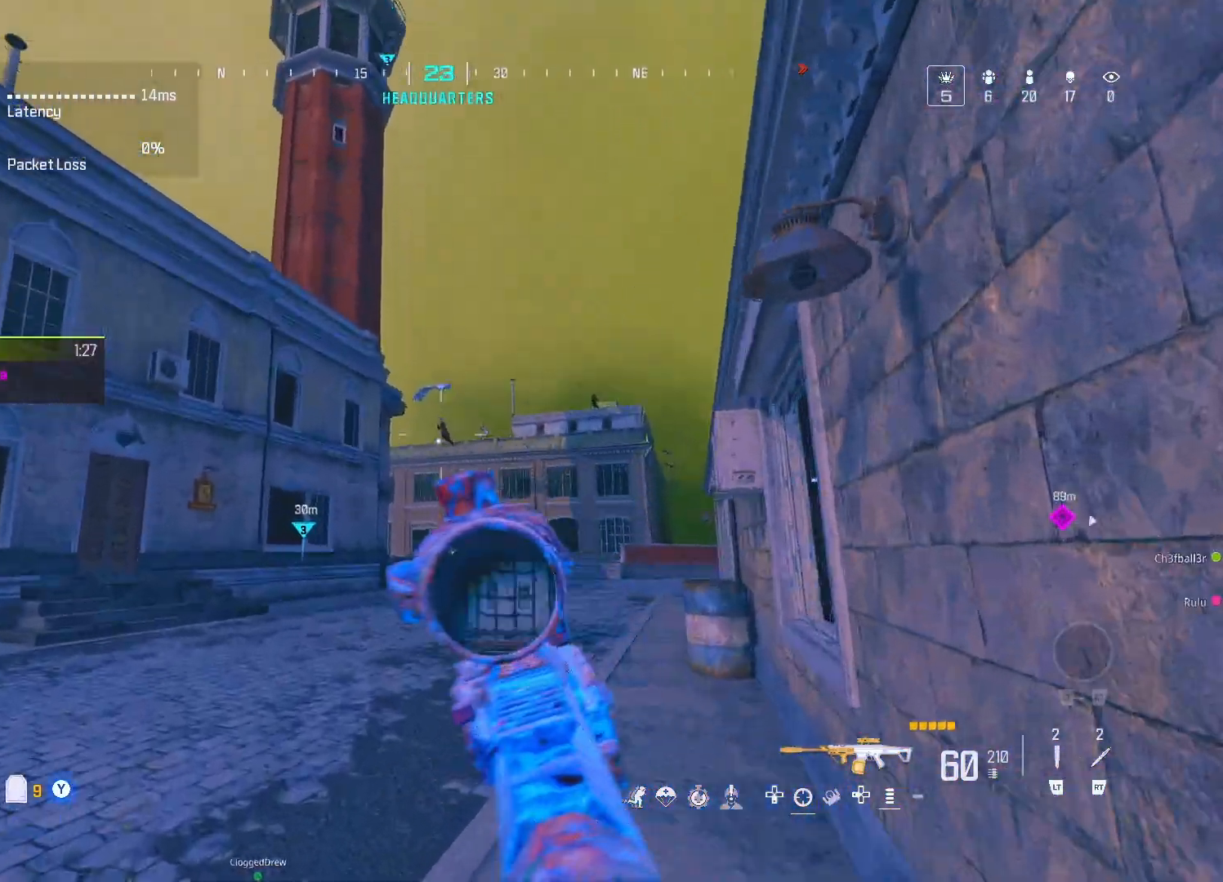
{"buttons": ["L1", "R1"], "left_stick": "down", "right_stick": "down-left", "events": [[33, "R3", "up"], [33, "right_stick", "center"], [133, "R1", "down"], [233, "right_stick", "down-left"]]}
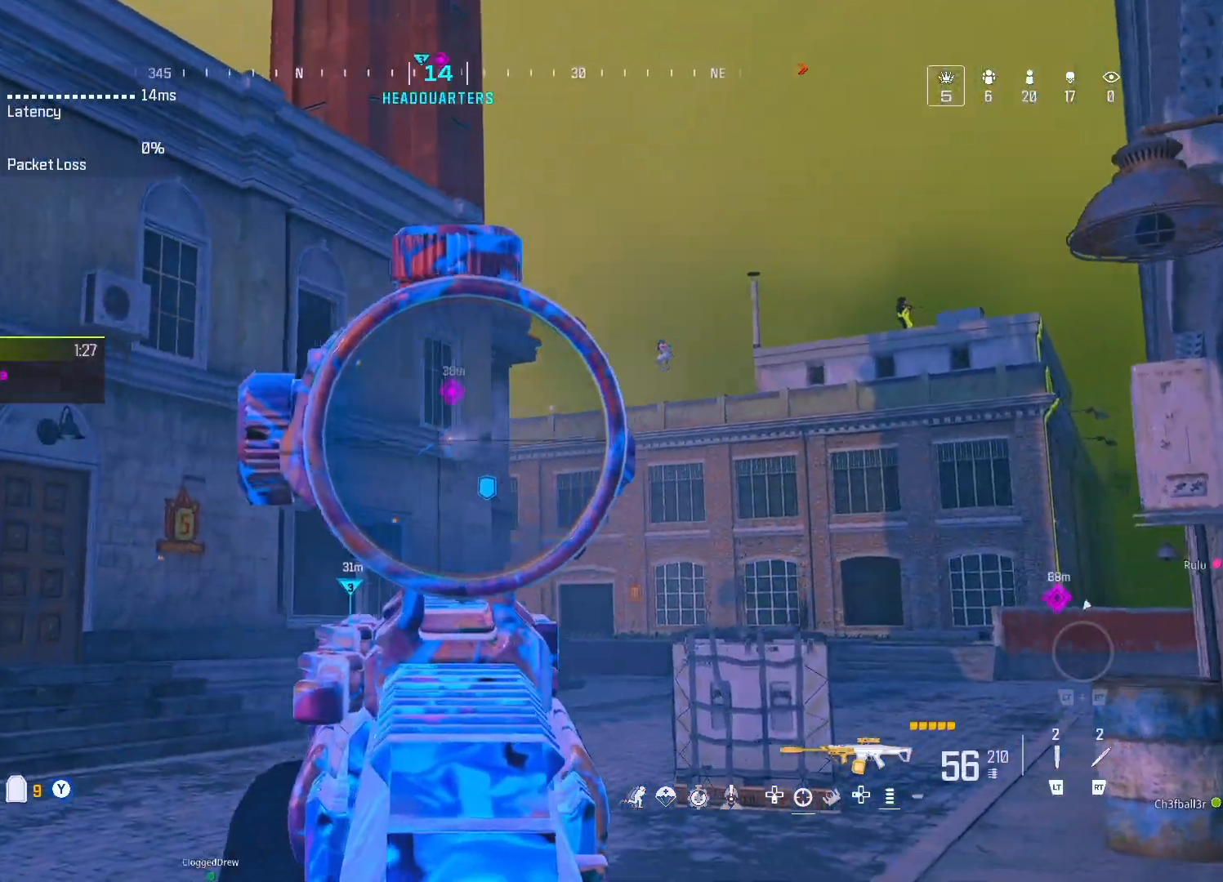
{"buttons": ["L1"], "left_stick": "up-left", "right_stick": "up-right", "events": [[117, "right_stick", "center"], [167, "R1", "up"], [167, "left_stick", "down-right"], [233, "L1", "up"], [233, "right_stick", "right"], [333, "left_stick", "center"], [367, "right_stick", "center"], [400, "L1", "down"], [433, "left_stick", "up-left"], [500, "right_stick", "up-right"]]}
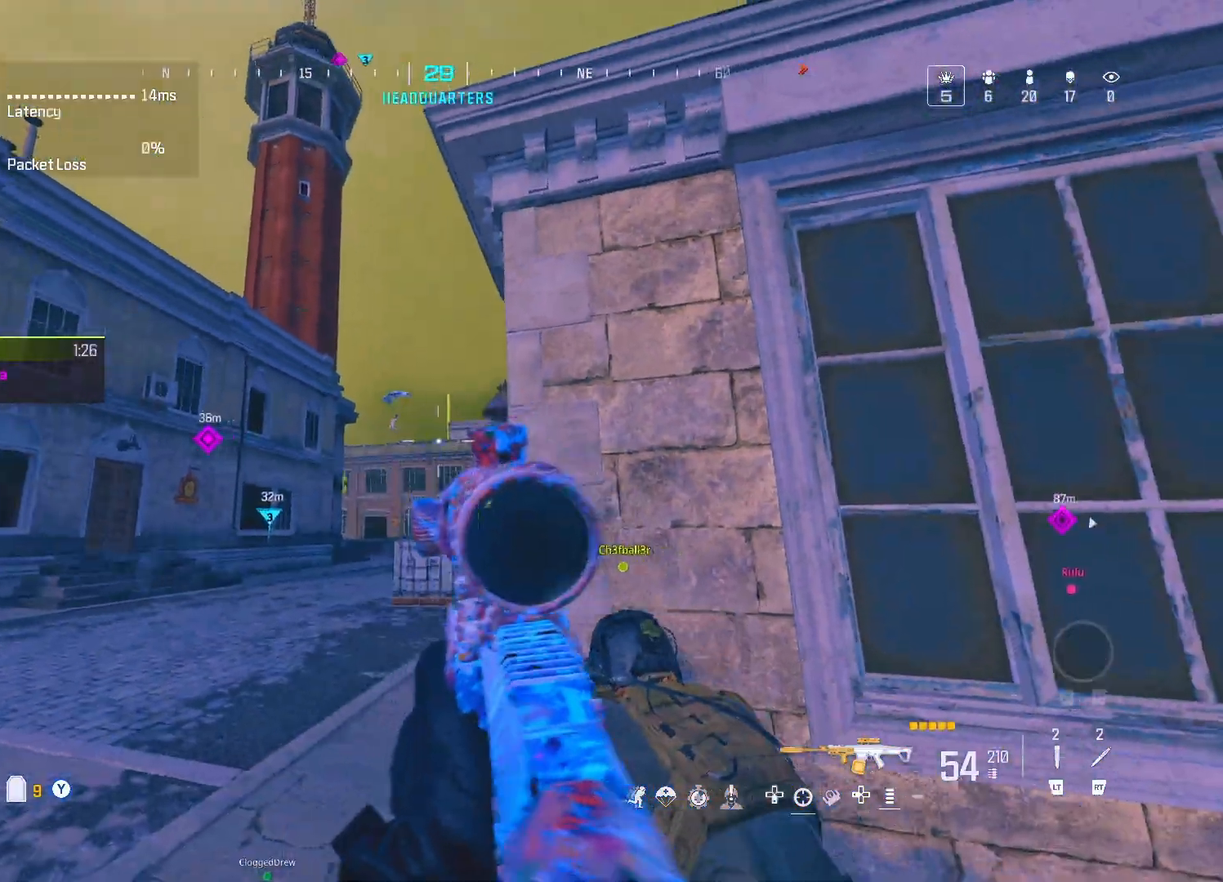
{"buttons": ["L1"], "left_stick": "right", "right_stick": "down-left", "events": [[133, "right_stick", "up"], [167, "left_stick", "left"], [300, "R3", "down"], [333, "left_stick", "center"], [333, "right_stick", "center"], [400, "R3", "up"], [400, "left_stick", "right"], [400, "right_stick", "down-left"]]}
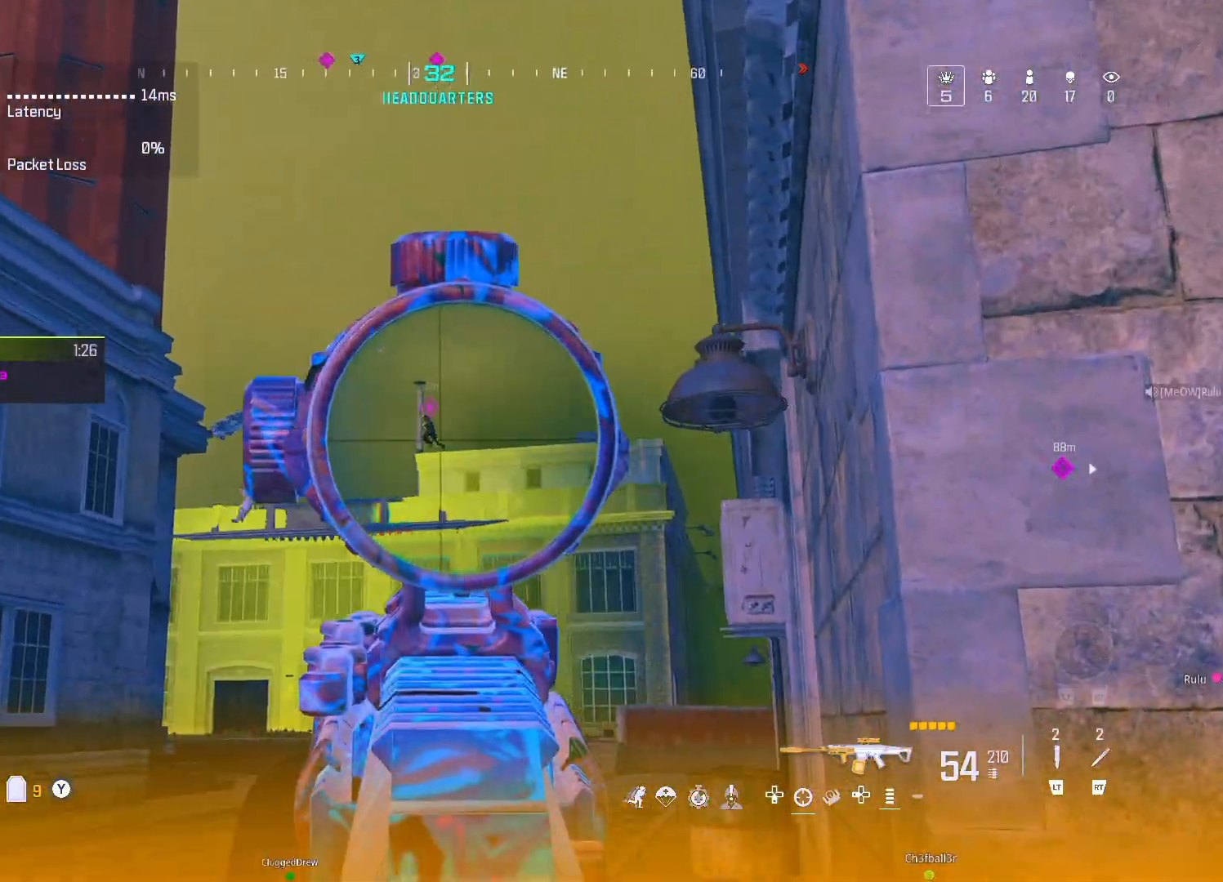
{"buttons": ["L1", "R1"], "left_stick": "down-left", "right_stick": "left", "events": [[33, "left_stick", "up-right"], [67, "R1", "down"], [167, "right_stick", "down-right"], [200, "left_stick", "right"], [233, "right_stick", "center"], [383, "right_stick", "left"], [500, "left_stick", "down-left"]]}
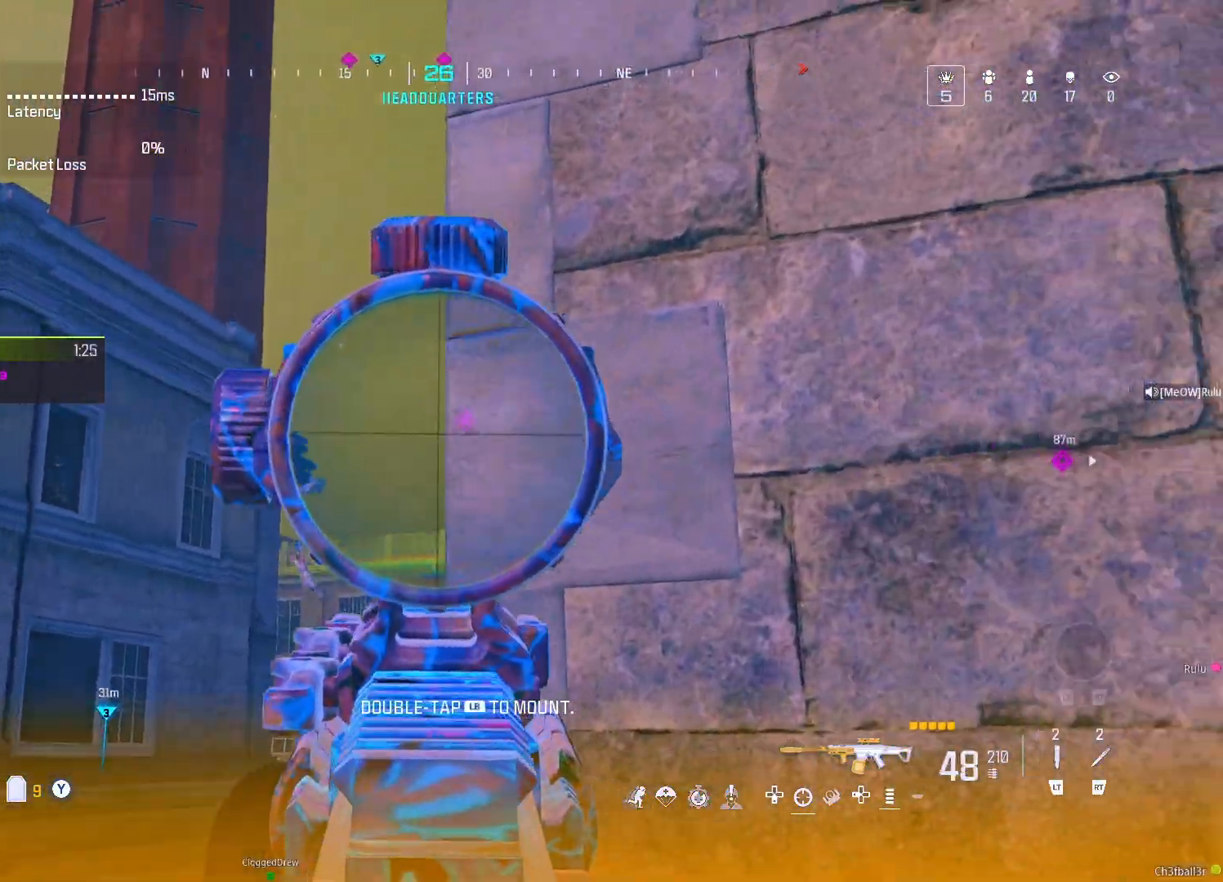
{"buttons": ["L1", "R1", "DPAD_UP"], "left_stick": "down", "right_stick": "down", "events": [[50, "right_stick", "center"], [133, "right_stick", "down-right"], [183, "right_stick", "down"], [250, "DPAD_UP", "down"], [333, "left_stick", "down"]]}
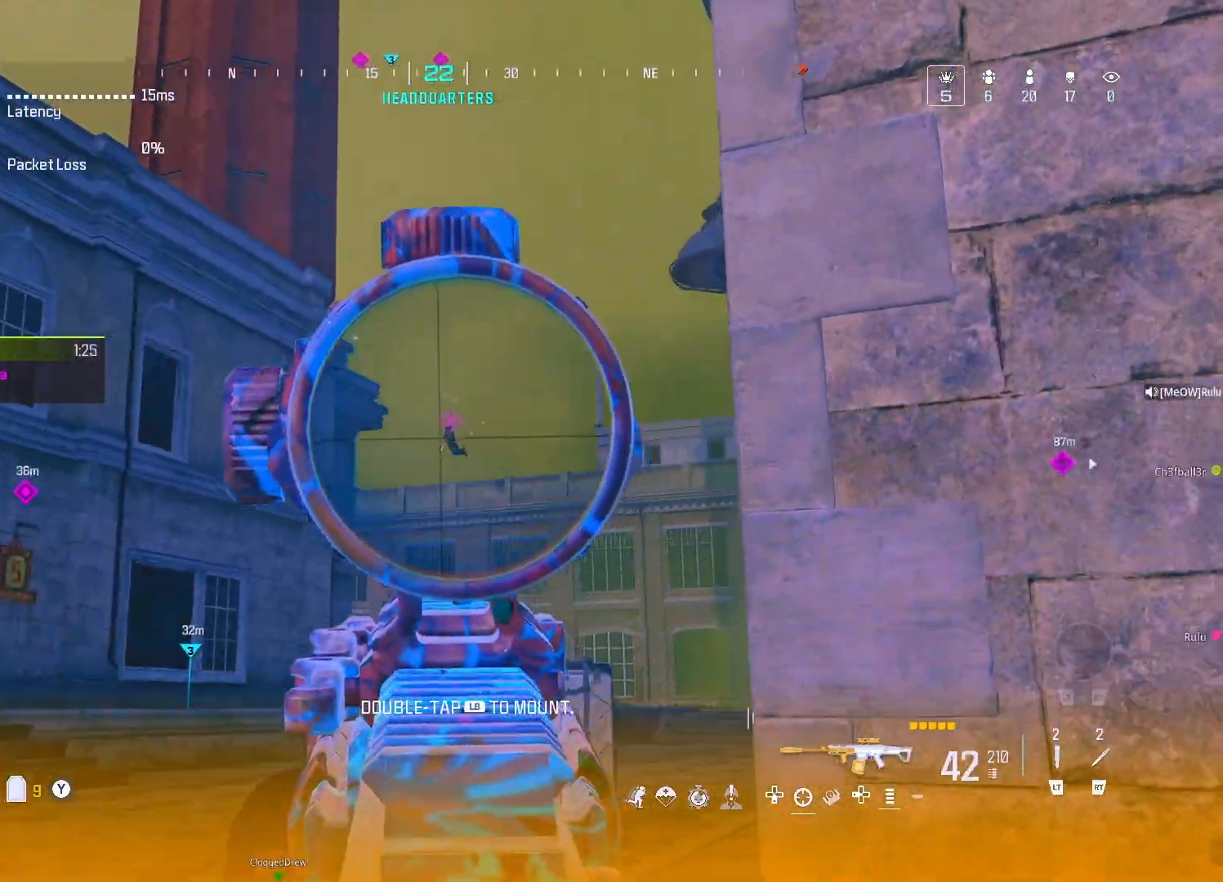
{"buttons": ["L1", "R1"], "left_stick": "left", "right_stick": "center", "events": [[150, "right_stick", "center"], [233, "DPAD_UP", "up"], [300, "right_stick", "left"], [400, "left_stick", "down-left"], [450, "right_stick", "center"], [500, "left_stick", "left"]]}
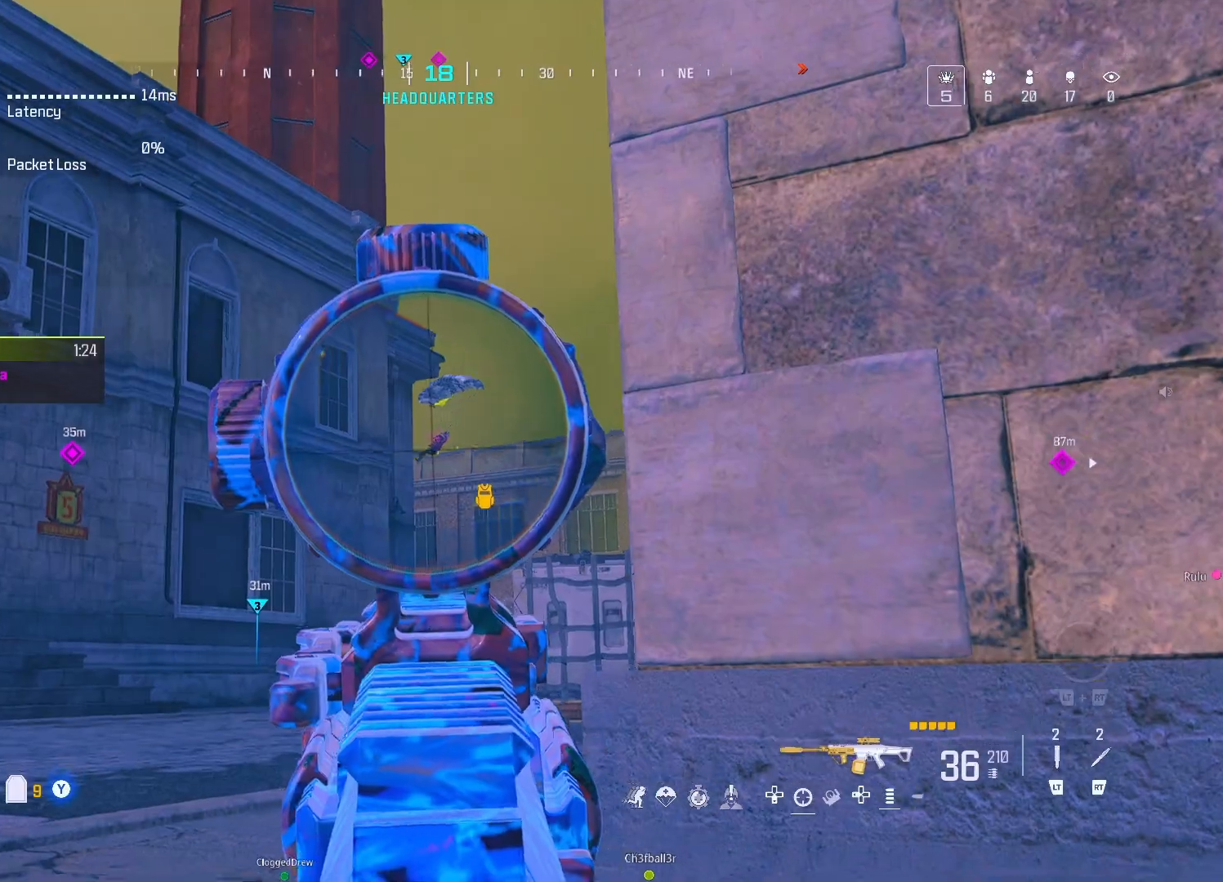
{"buttons": ["L3"], "left_stick": "up", "right_stick": "down-right", "events": [[83, "right_stick", "down"], [200, "left_stick", "up"], [333, "L1", "up"], [333, "R1", "up"], [333, "right_stick", "down-right"], [400, "L3", "down"]]}
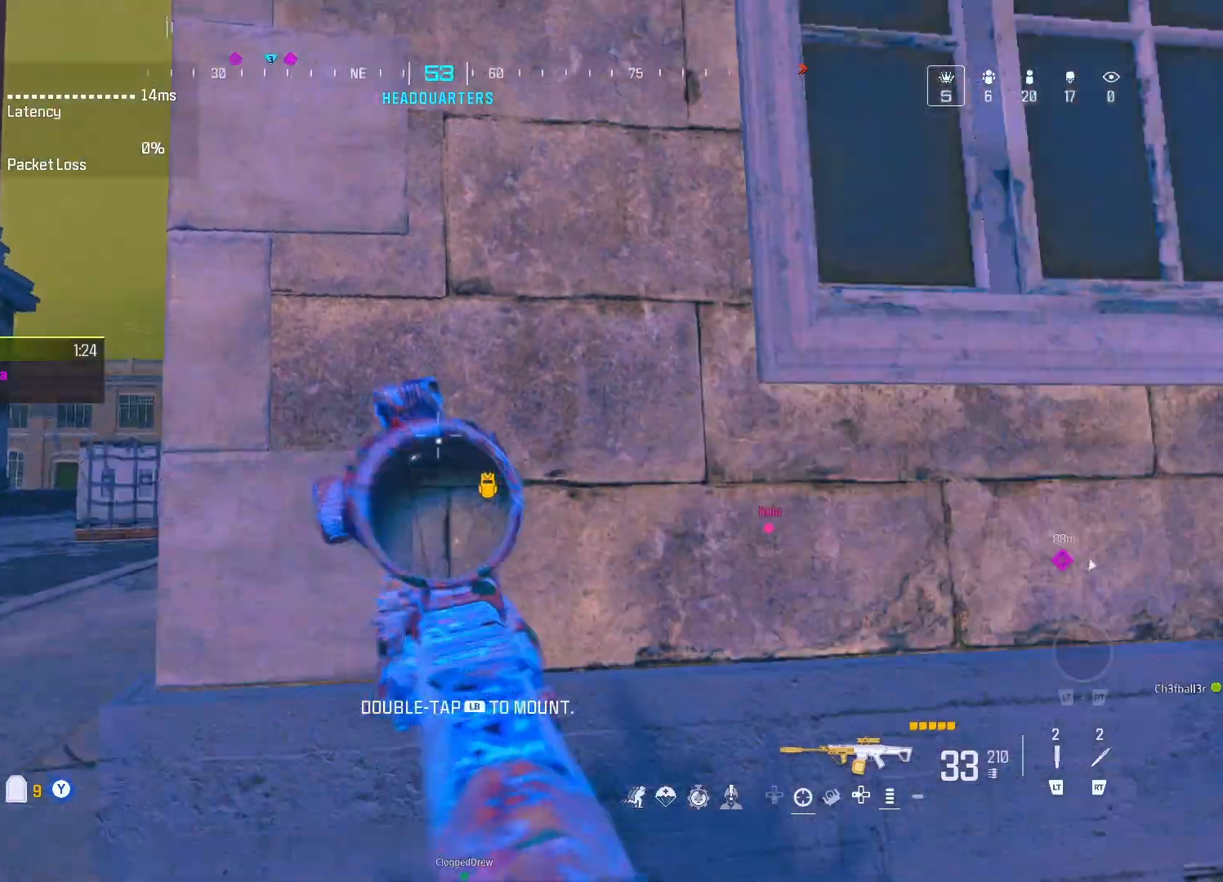
{"buttons": [], "left_stick": "up", "right_stick": "center", "events": [[33, "L3", "up"], [67, "X", "down"], [200, "X", "up"], [417, "right_stick", "down-left"], [483, "right_stick", "center"]]}
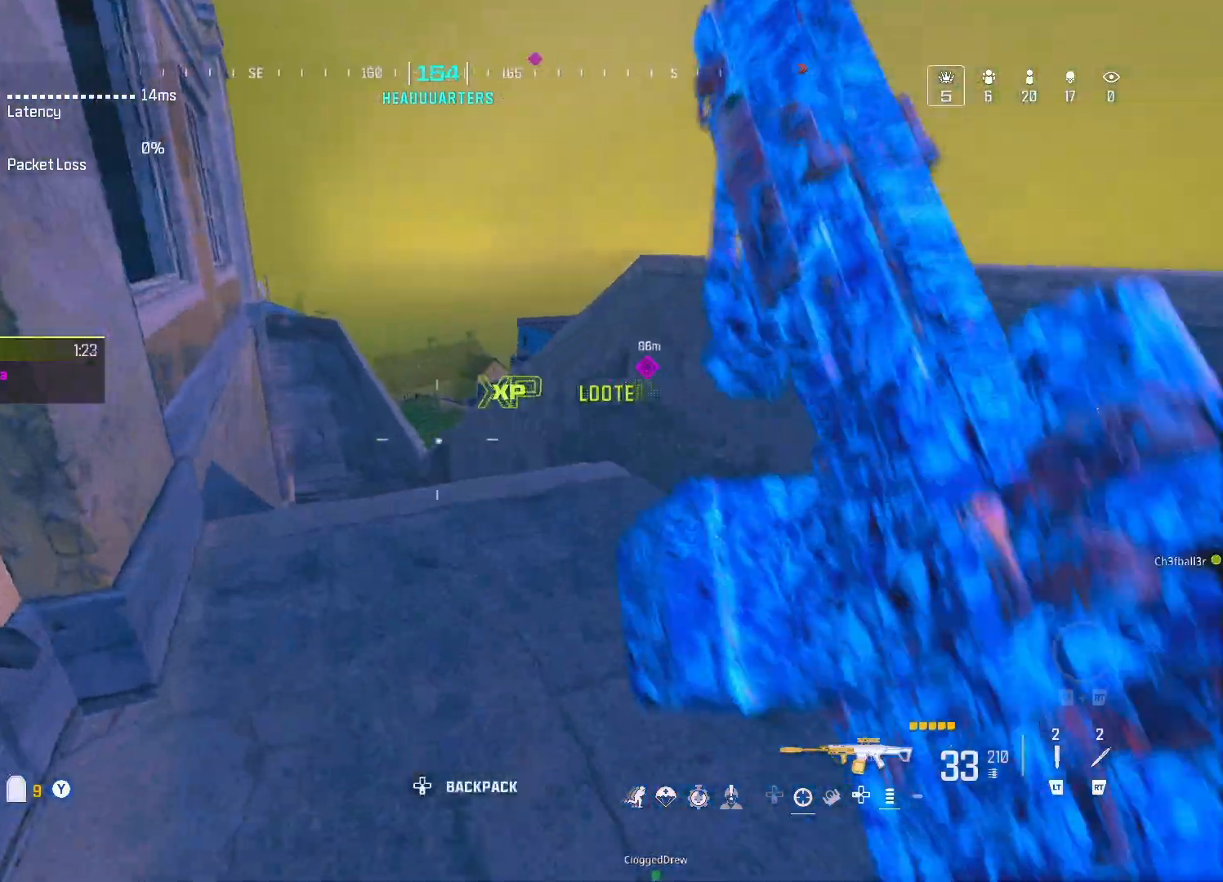
{"buttons": ["A", "X"], "left_stick": "left", "right_stick": "center", "events": [[217, "DPAD_UP", "down"], [300, "DPAD_UP", "up"], [317, "left_stick", "up-left"], [417, "left_stick", "left"], [450, "X", "down"], [483, "A", "down"]]}
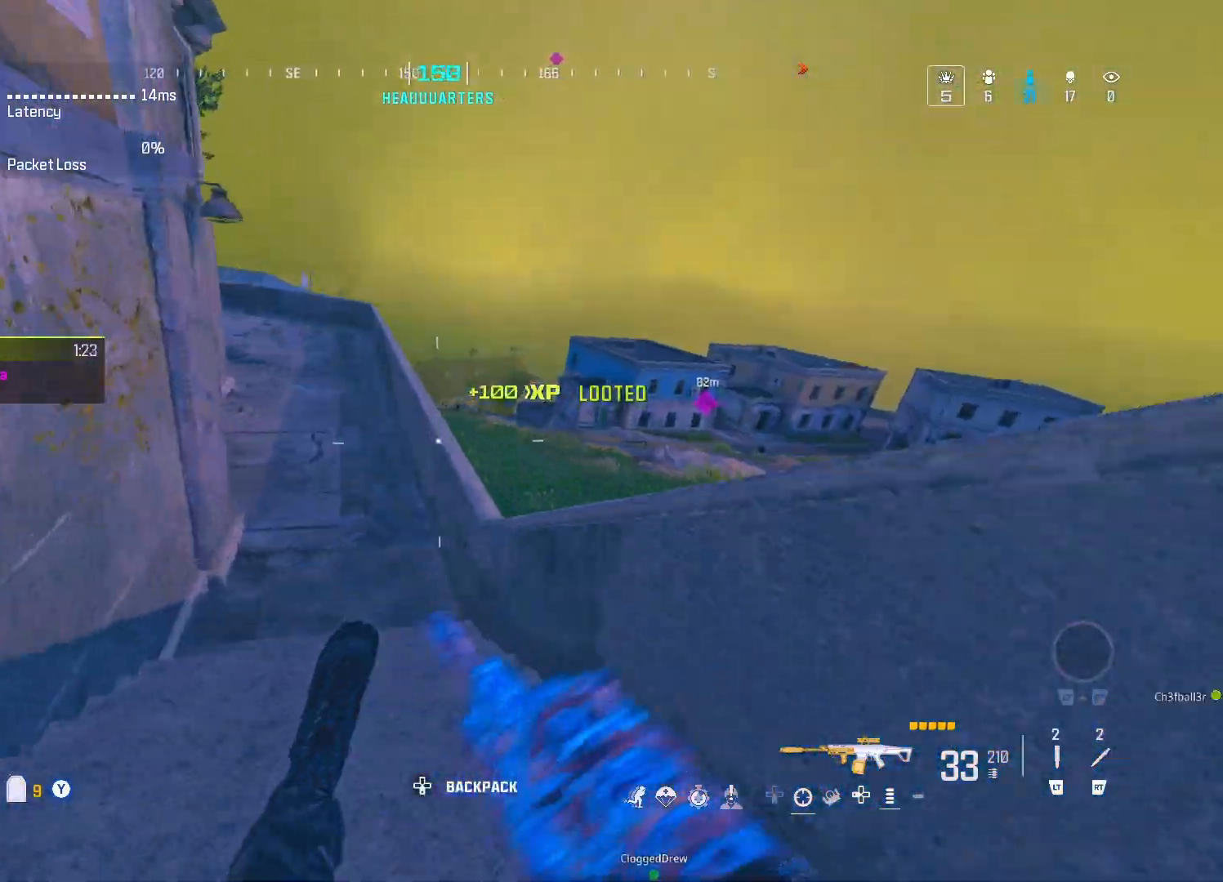
{"buttons": [], "left_stick": "right", "right_stick": "center", "events": [[17, "X", "up"], [83, "A", "up"], [100, "left_stick", "down"], [150, "right_stick", "up-right"], [283, "left_stick", "left"], [317, "right_stick", "center"], [400, "left_stick", "center"], [467, "left_stick", "right"]]}
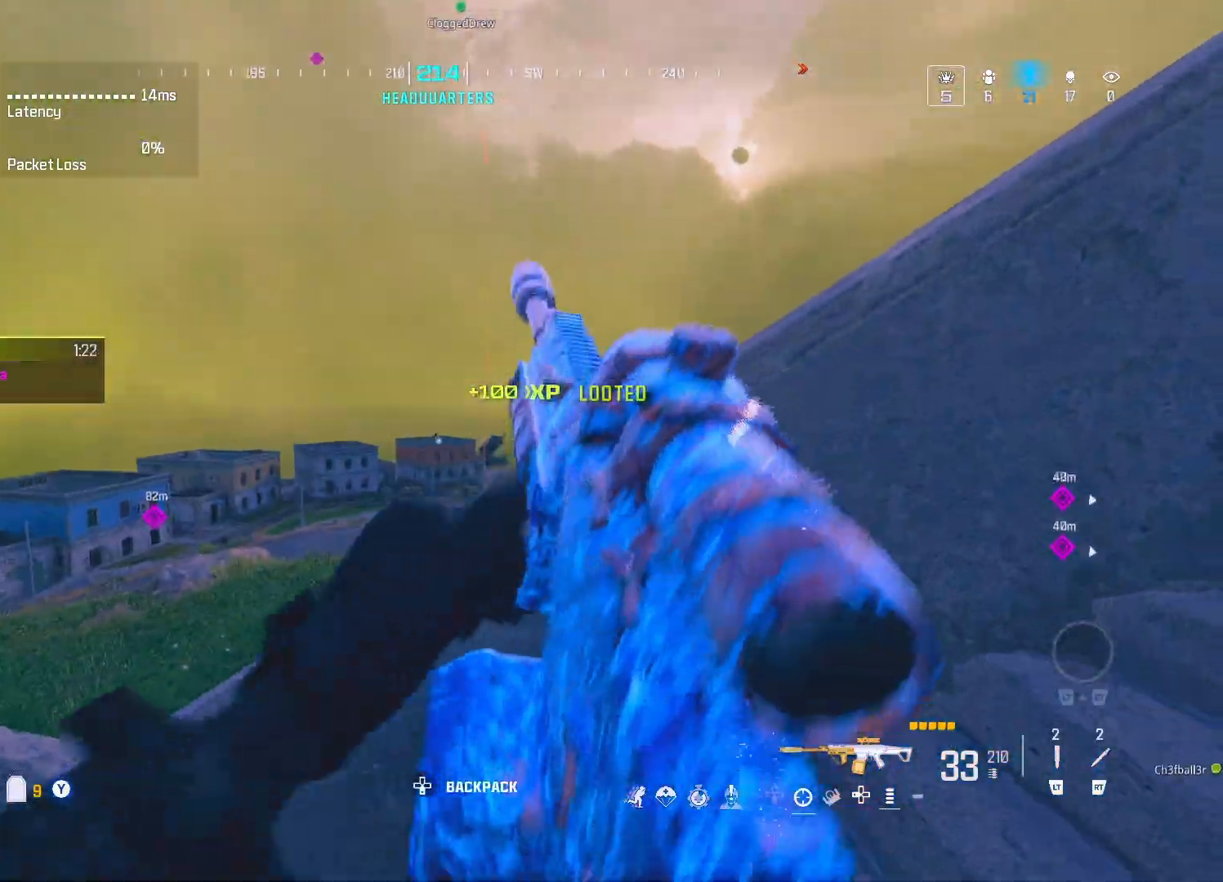
{"buttons": [], "left_stick": "left", "right_stick": "center", "events": [[100, "left_stick", "up-right"], [433, "left_stick", "left"]]}
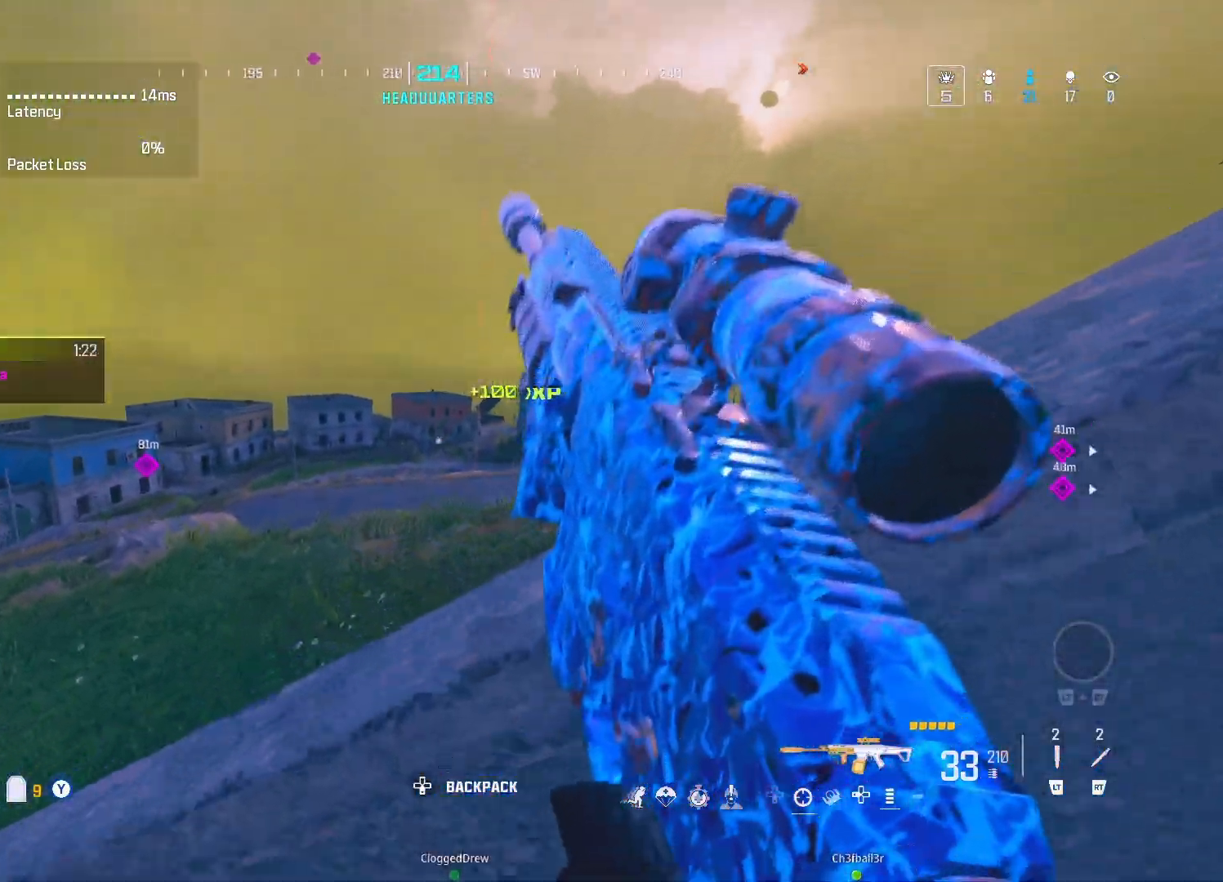
{"buttons": [], "left_stick": "up-right", "right_stick": "center", "events": [[33, "left_stick", "center"], [83, "left_stick", "right"], [100, "right_stick", "right"], [250, "left_stick", "up-right"], [283, "right_stick", "center"]]}